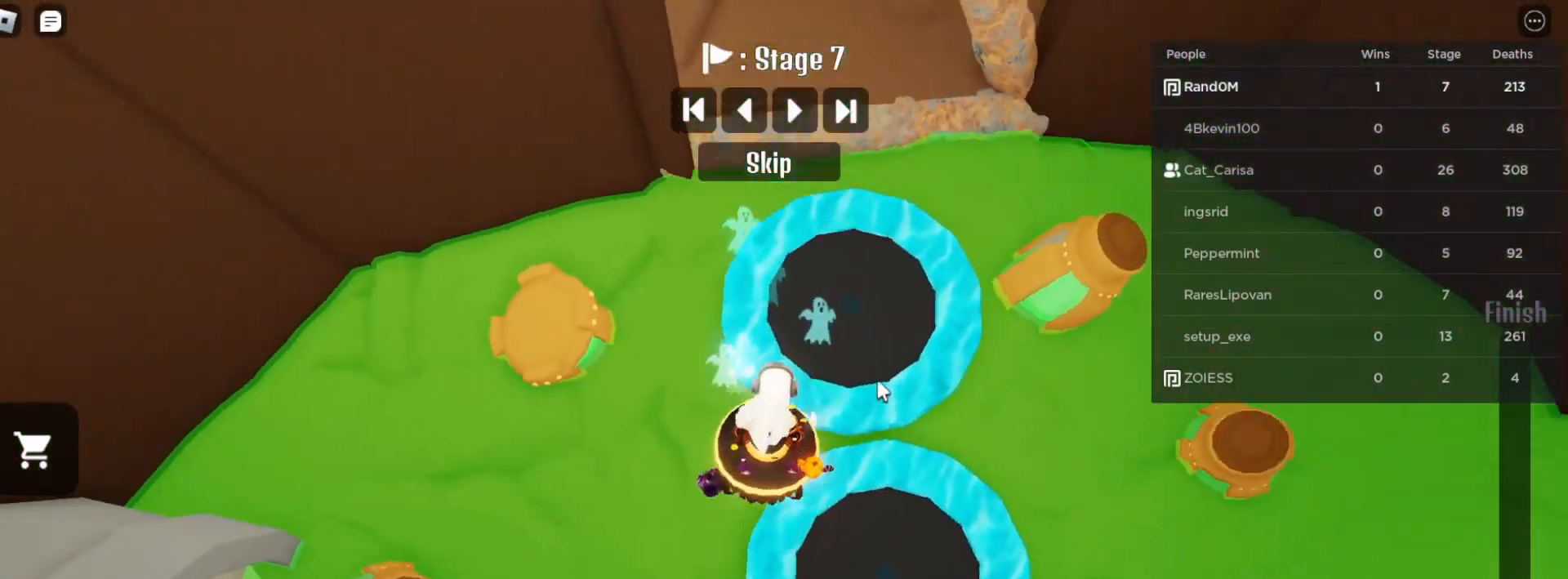
Gameplay with keyboard and mouse; each line is a JSON object with the keys and mouse buttons held at the frame after it. "events" lists presses ("down") and releases ("up") of "a", "ctrl", "d", "e", "q", "s", "shift", "space", "w", "mouse_left", "mouse_wheel", "mouse_right", "mouse_mb4" and "mouse_mb5" between this image and that frame as [ms after this image, input, new state], when the widget could be followed in between. "mouse_left", "mouse_wheel", "mouse_right", "mouse_mb4", "mouse_mb5" = the "left", "wheel", "right", "mb4", "mb5" buttons of the "mouse" list. No other keys are recorded. "wheel" means that the mouse wheel is clicked or scrolled. Mouse movement is not recorded.
{"keys": ["w"], "mouse": ["right"], "events": []}
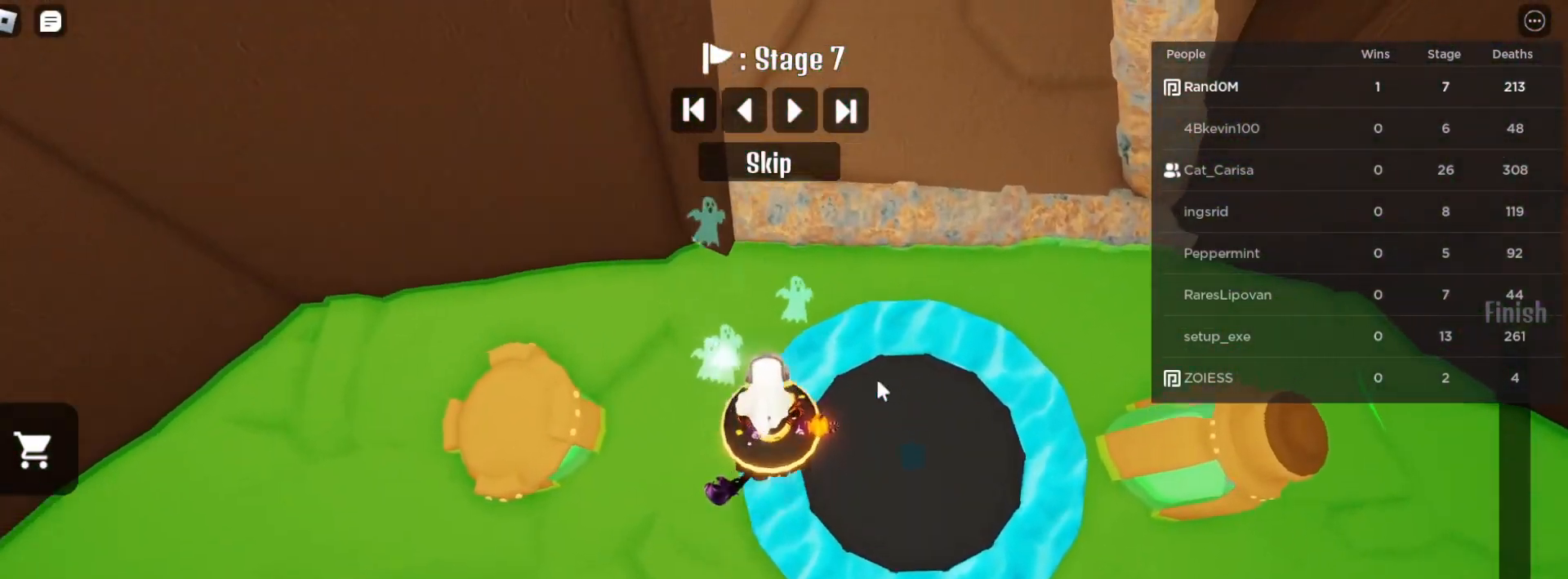
{"keys": ["w"], "mouse": ["right"], "events": [[183, "space", "down"], [333, "space", "up"]]}
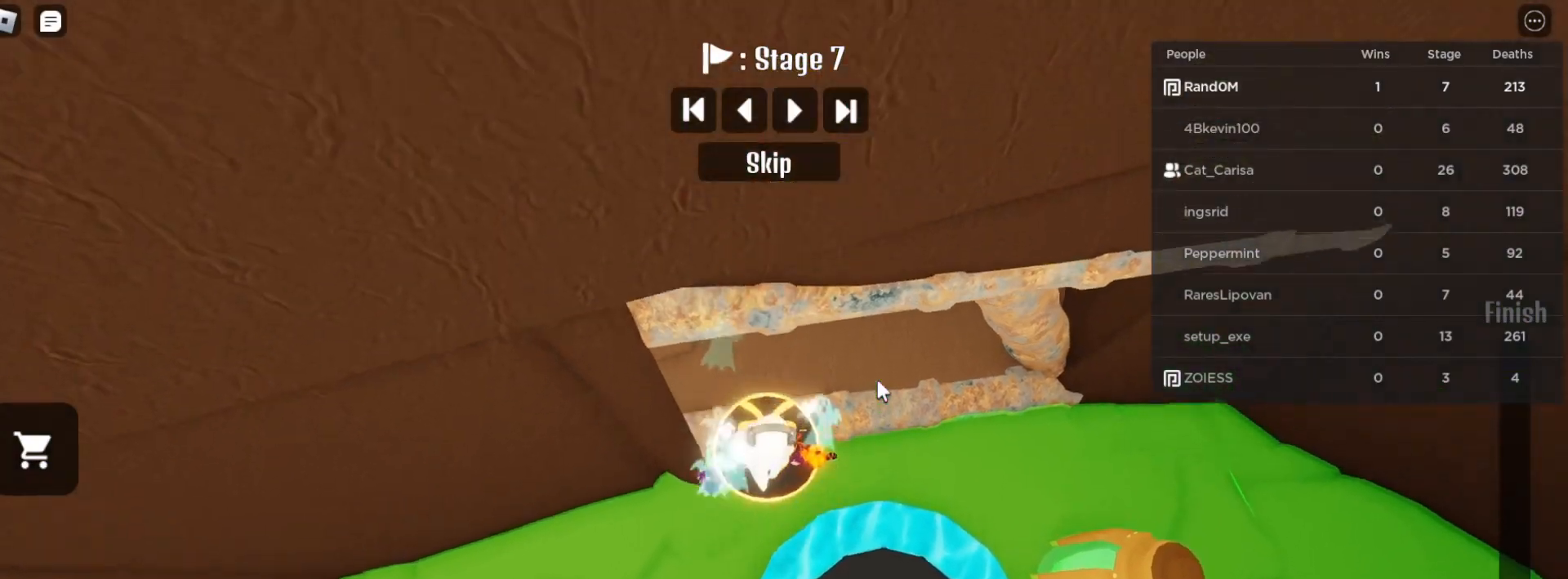
{"keys": ["d", "w"], "mouse": ["right"], "events": [[467, "d", "down"]]}
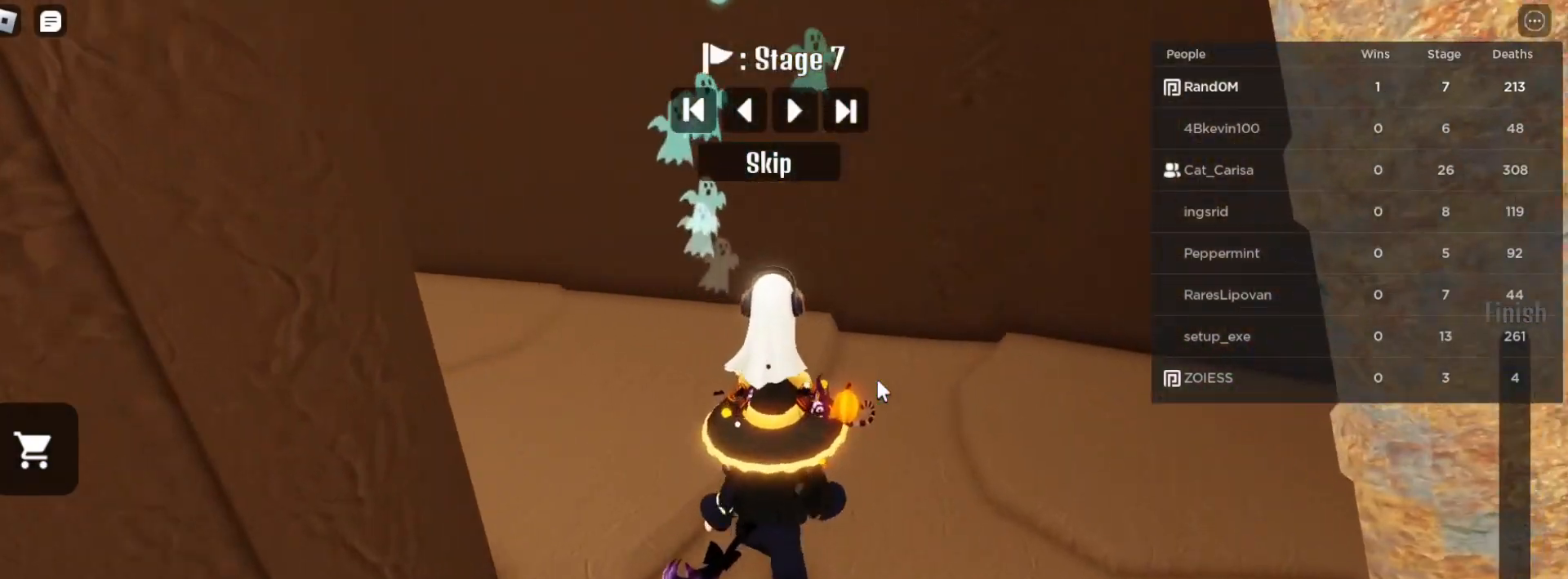
{"keys": ["d", "w"], "mouse": ["right"], "events": [[217, "d", "up"], [233, "w", "up"], [383, "w", "down"], [433, "d", "down"]]}
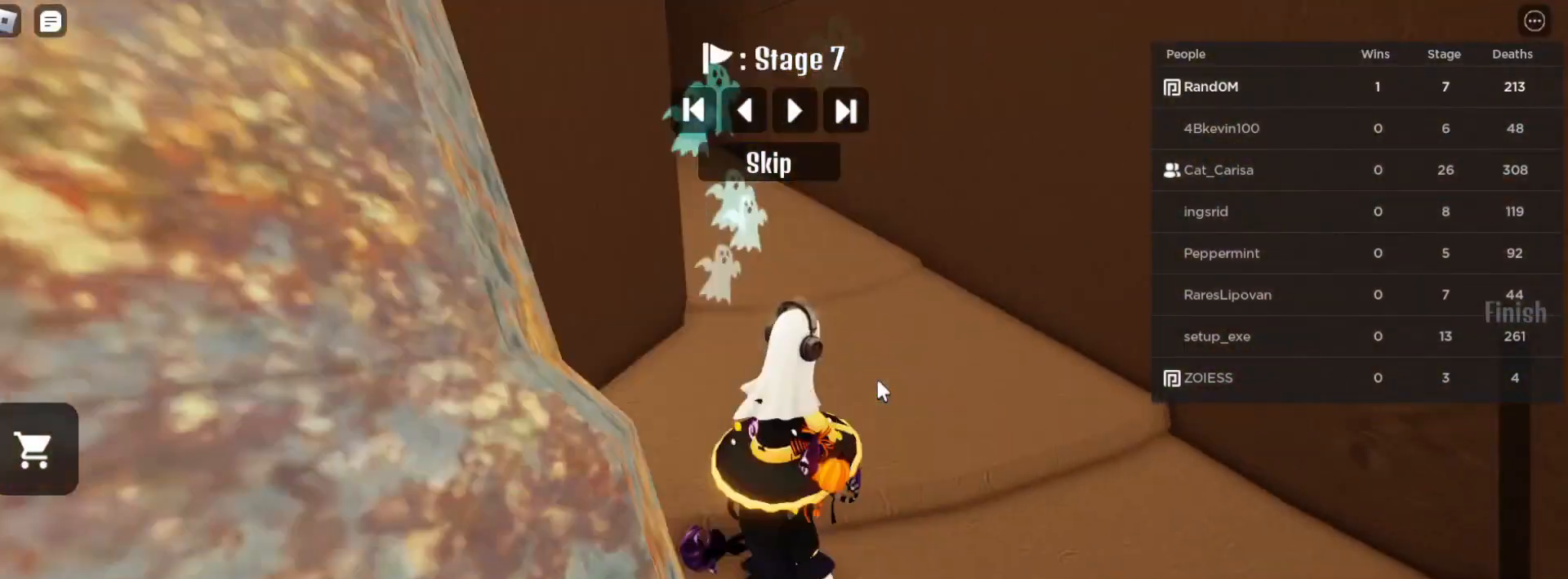
{"keys": ["d", "w"], "mouse": ["right"], "events": [[167, "d", "up"], [417, "d", "down"]]}
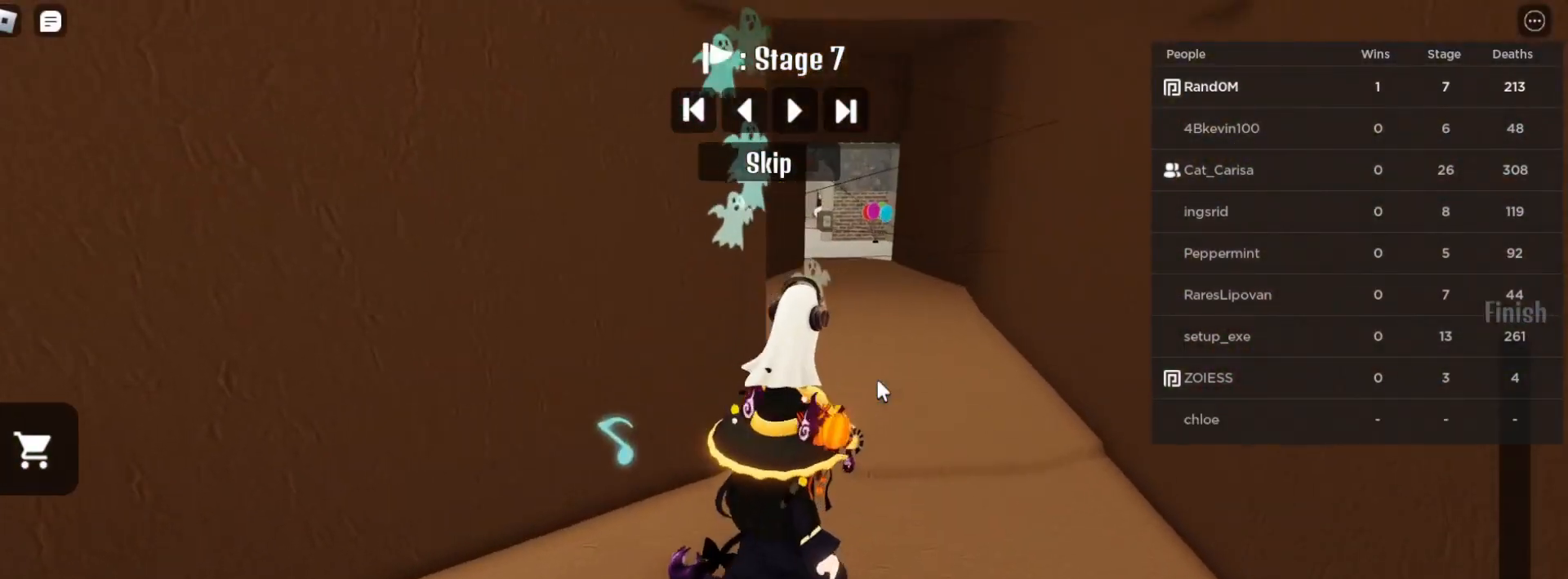
{"keys": ["w"], "mouse": ["right"], "events": [[167, "d", "up"]]}
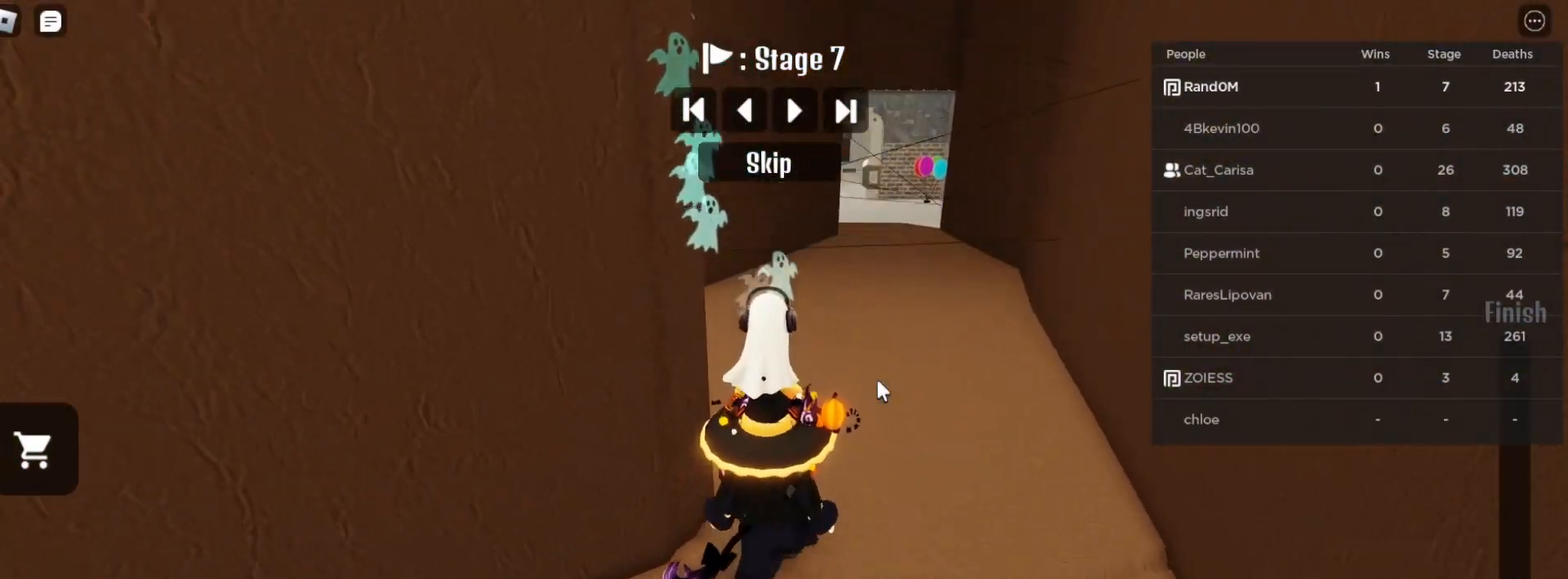
{"keys": ["d", "w"], "mouse": ["right"], "events": [[167, "d", "down"], [283, "d", "up"], [467, "d", "down"]]}
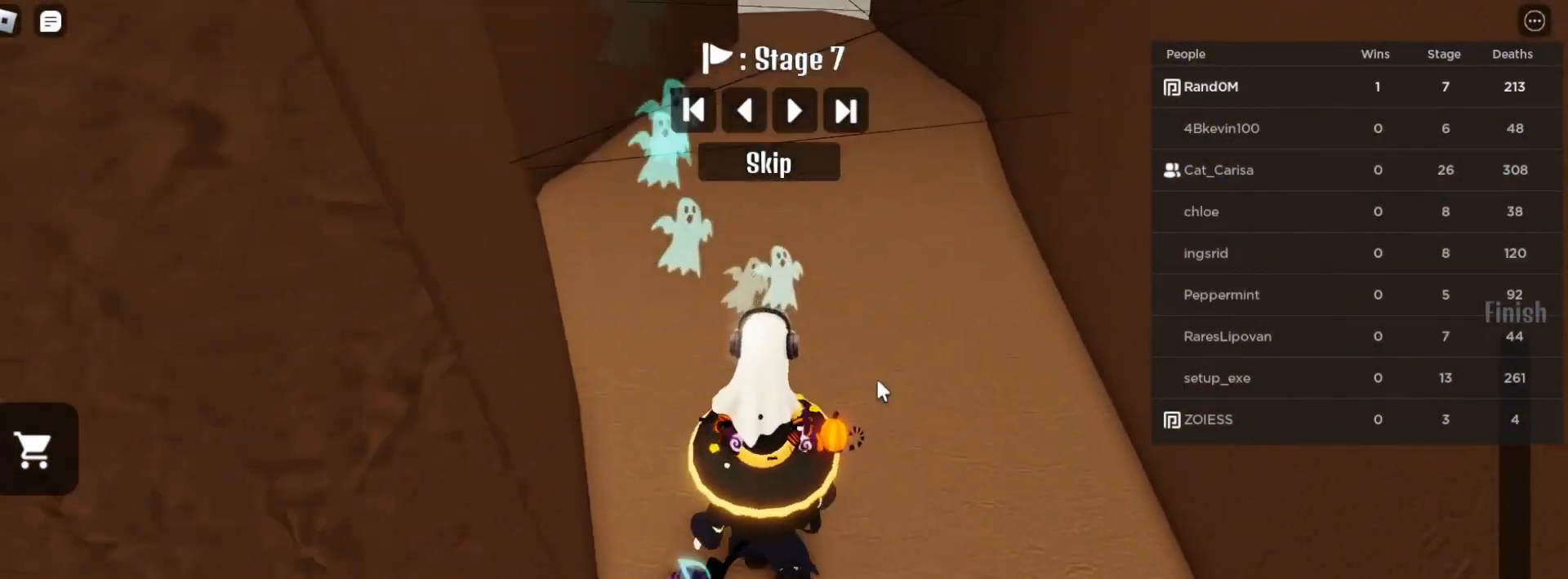
{"keys": ["w"], "mouse": ["right"], "events": [[417, "d", "up"]]}
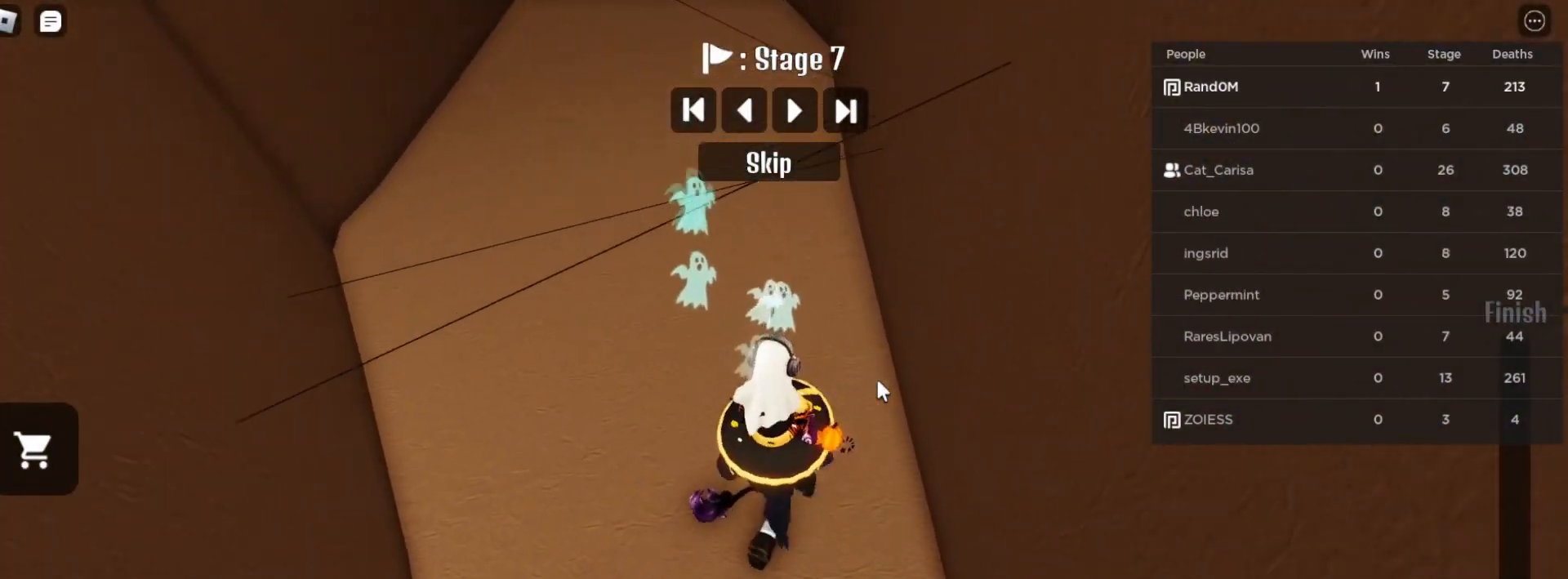
{"keys": ["w"], "mouse": ["right"], "events": [[50, "w", "up"], [233, "a", "down"], [283, "w", "down"], [450, "a", "up"]]}
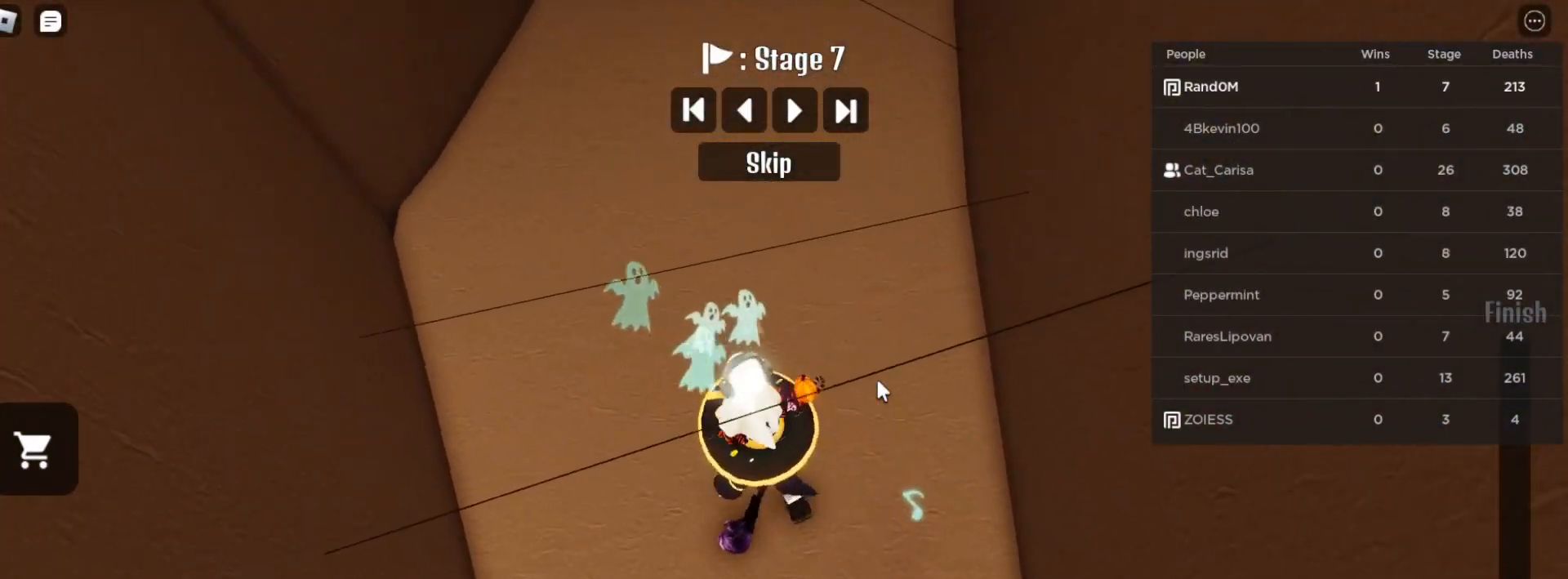
{"keys": ["space", "w"], "mouse": ["right"], "events": [[17, "w", "up"], [50, "d", "down"], [167, "d", "up"], [383, "w", "down"], [500, "space", "down"]]}
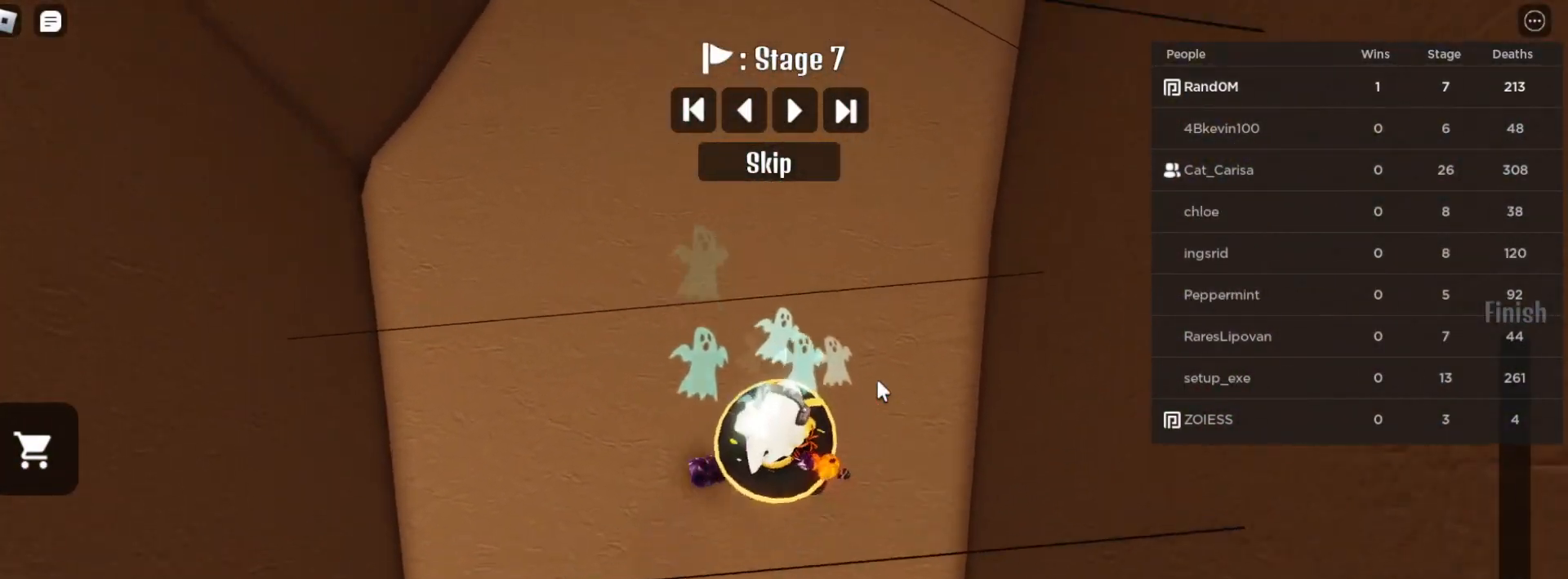
{"keys": ["a", "w"], "mouse": ["right"], "events": [[133, "space", "up"], [217, "a", "down"]]}
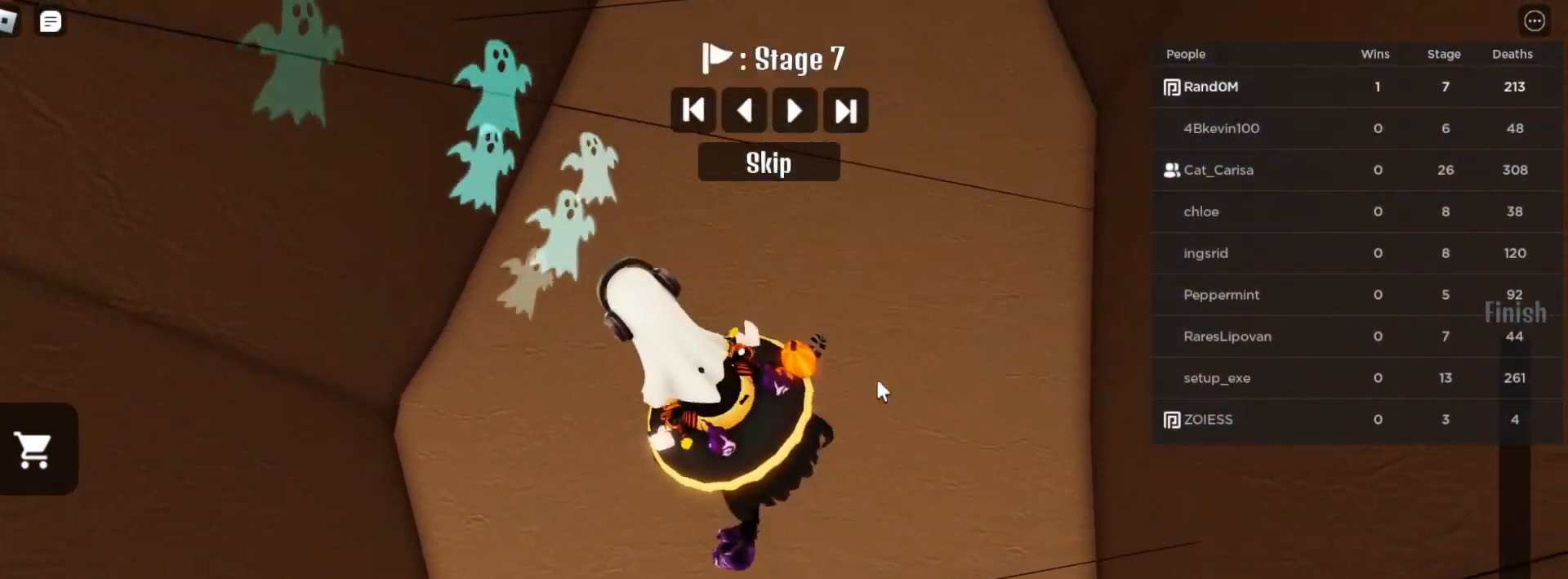
{"keys": ["a"], "mouse": ["right"], "events": [[133, "w", "up"], [167, "a", "up"], [417, "a", "down"]]}
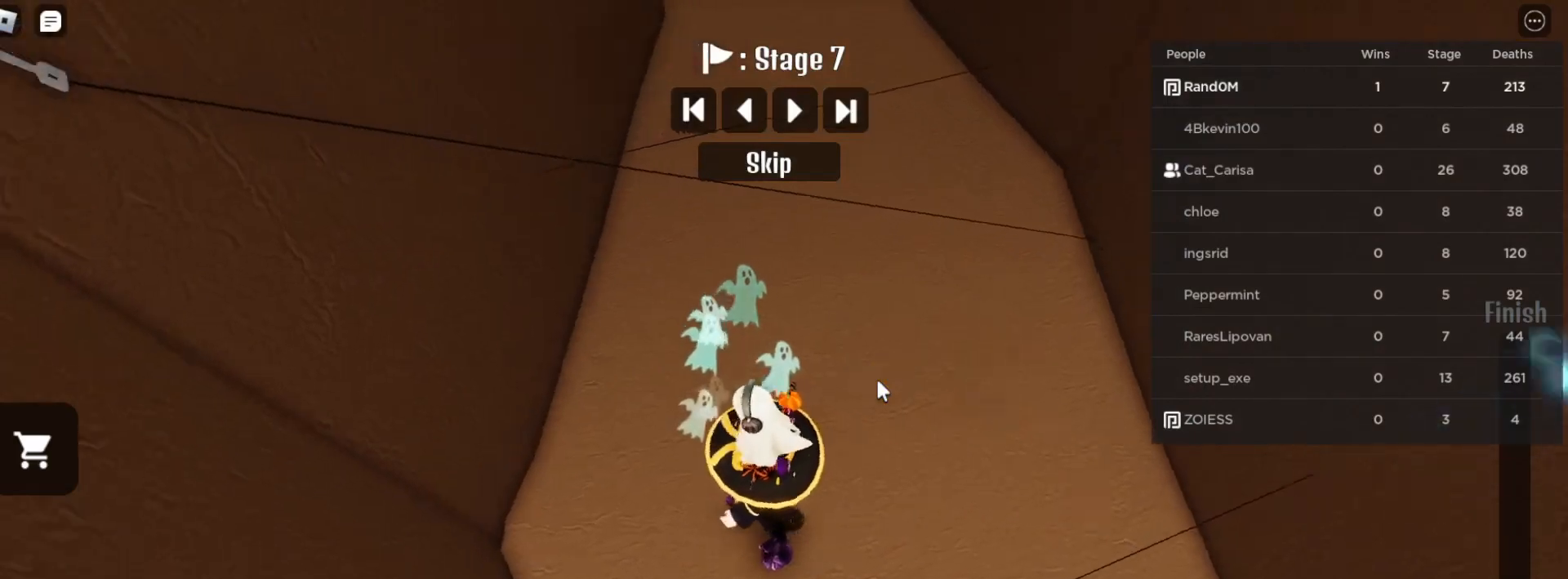
{"keys": [], "mouse": ["right"], "events": [[83, "w", "down"], [283, "a", "up"], [283, "w", "up"]]}
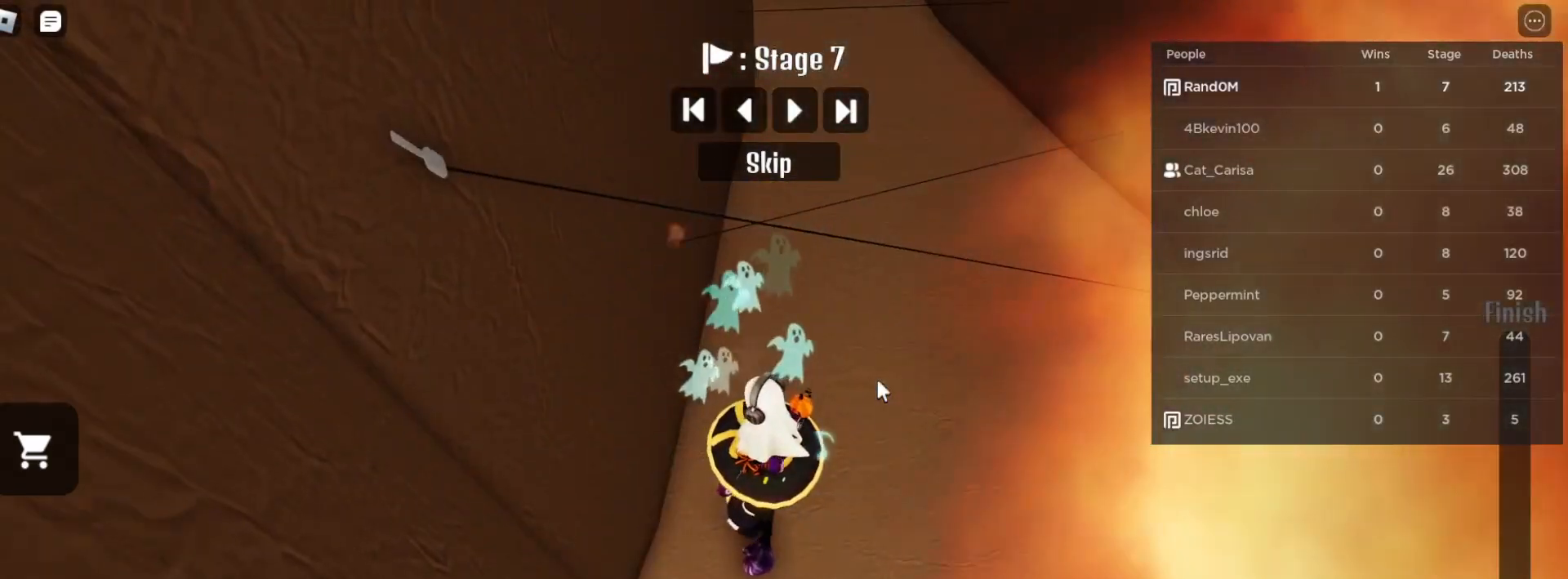
{"keys": [], "mouse": ["right"], "events": [[183, "w", "down"], [300, "w", "up"]]}
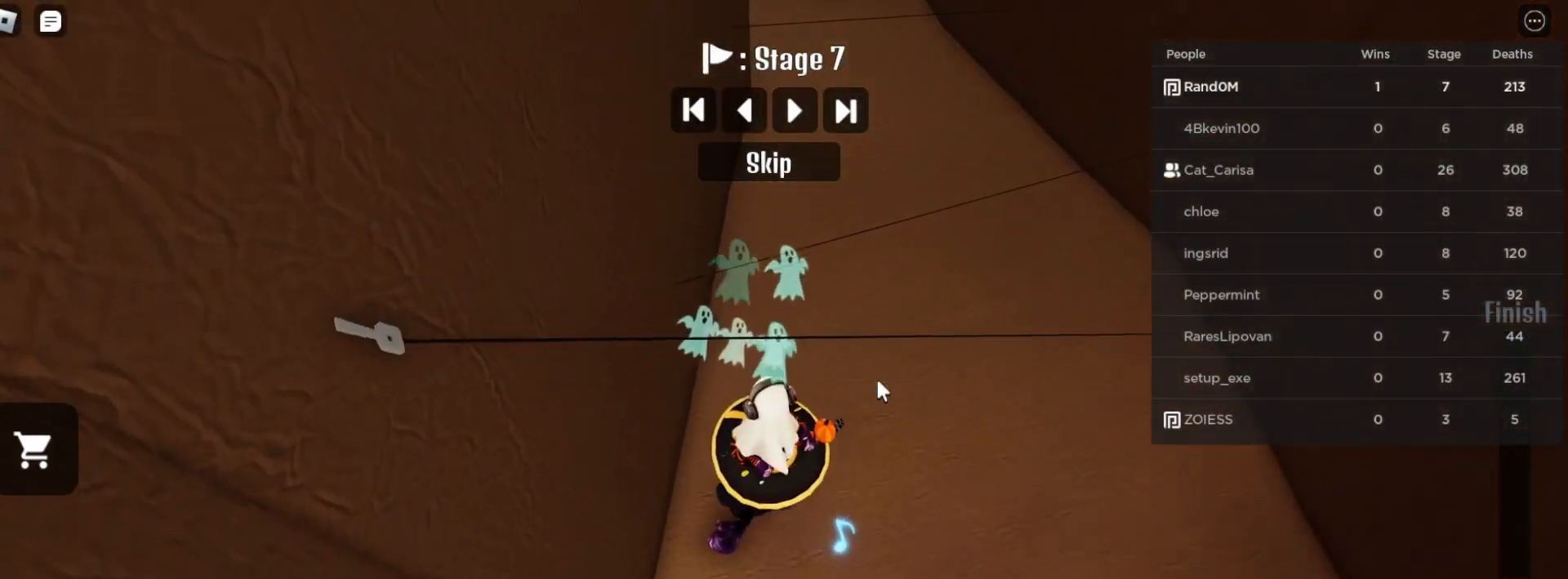
{"keys": ["d"], "mouse": ["right"], "events": [[267, "w", "down"], [333, "d", "down"], [383, "w", "up"]]}
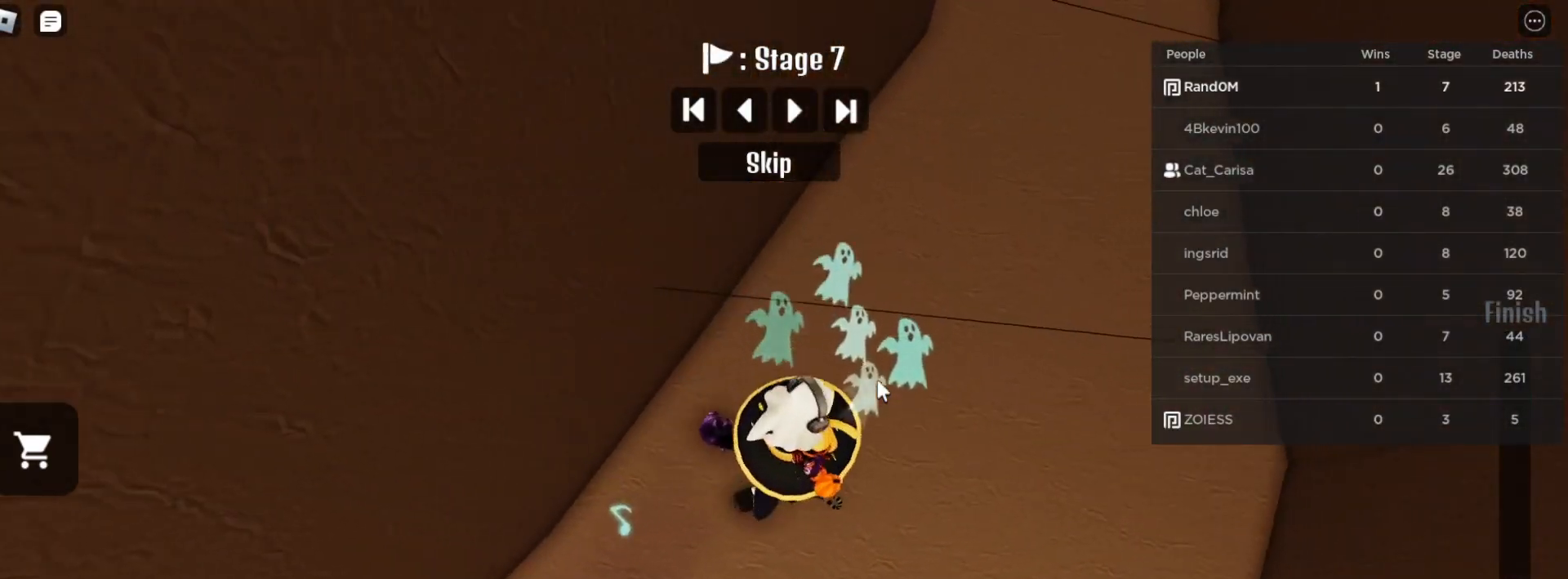
{"keys": ["w"], "mouse": ["right"], "events": [[17, "d", "up"], [300, "space", "down"], [350, "w", "down"], [450, "space", "up"]]}
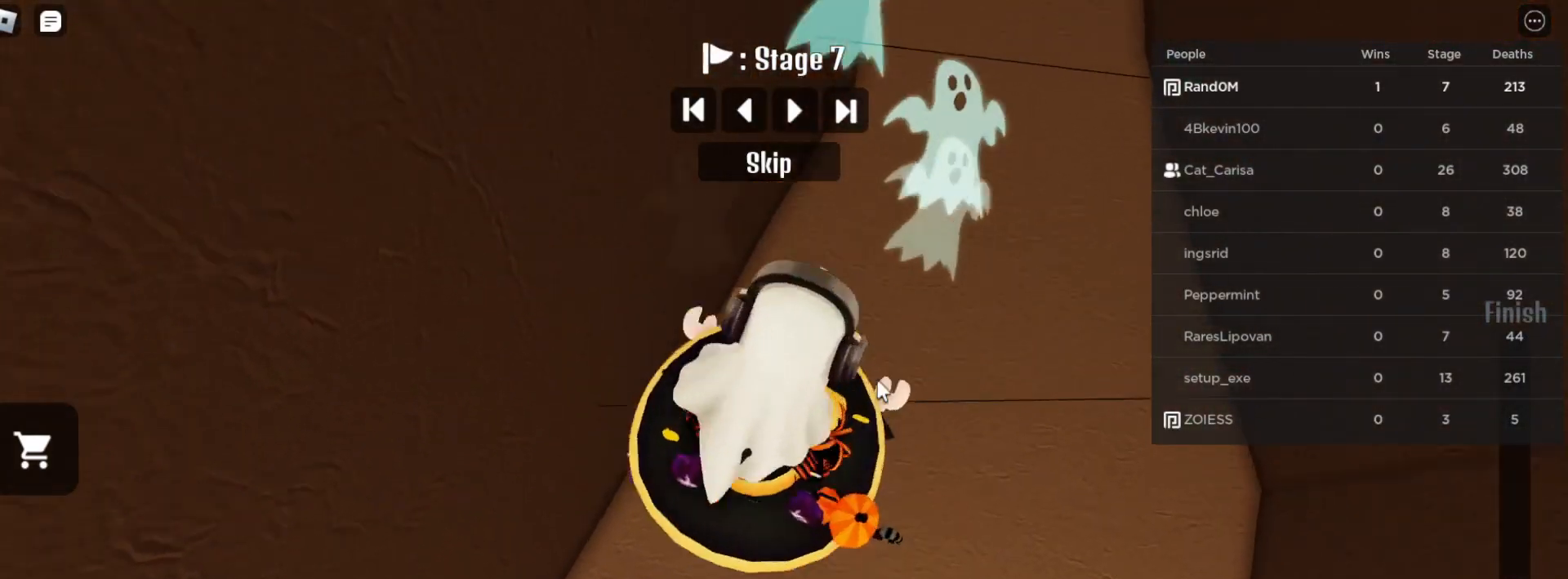
{"keys": [], "mouse": ["right"], "events": [[500, "w", "up"]]}
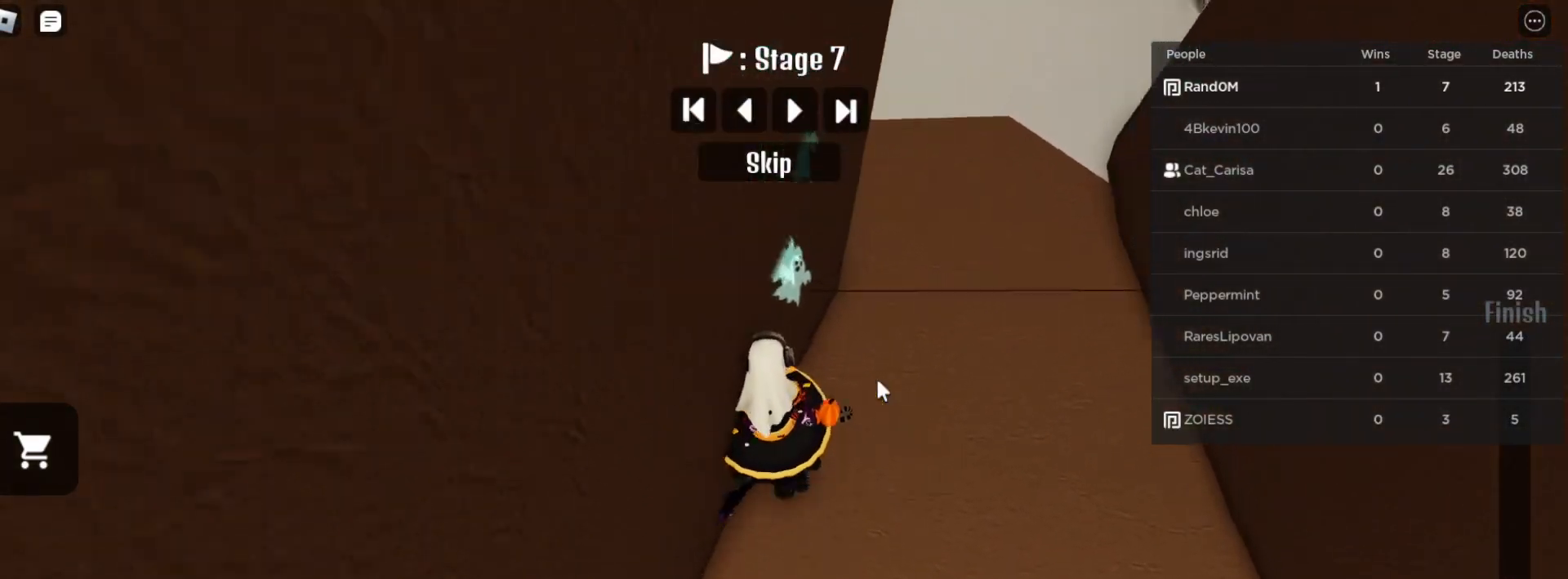
{"keys": ["space", "w"], "mouse": ["right"], "events": [[150, "d", "down"], [367, "d", "up"], [383, "w", "down"], [450, "space", "down"]]}
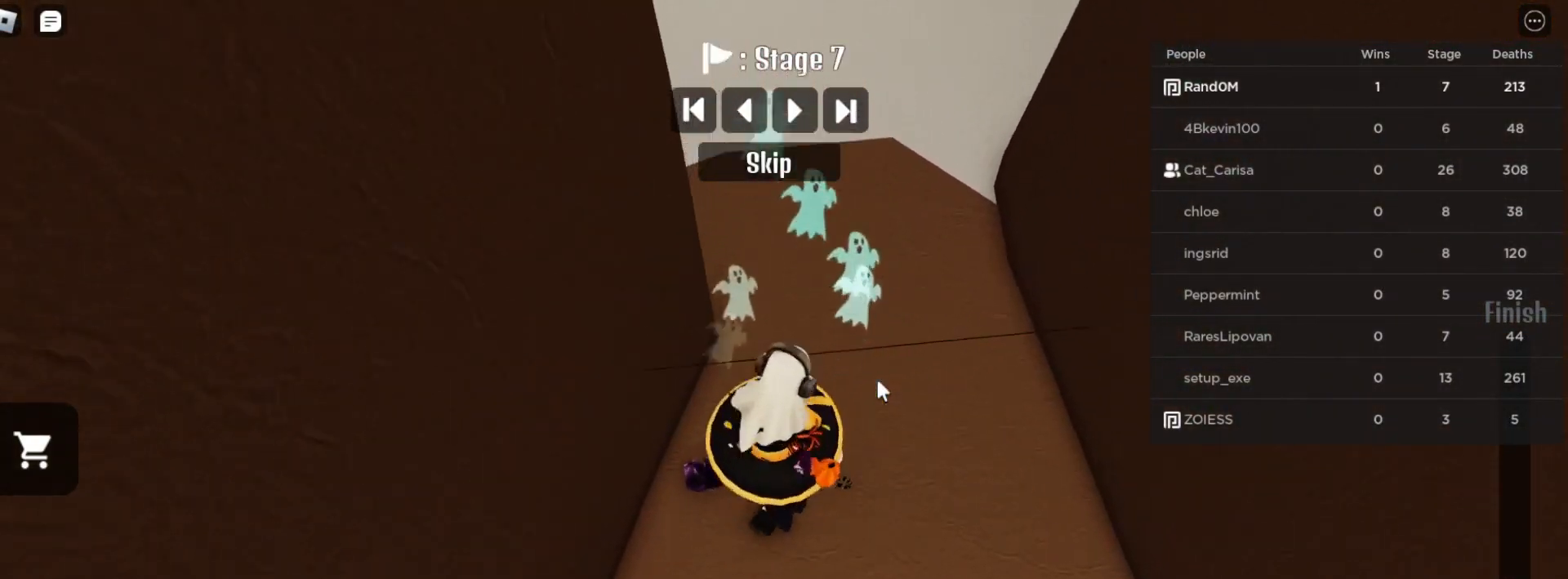
{"keys": ["w"], "mouse": ["right"], "events": [[100, "space", "up"]]}
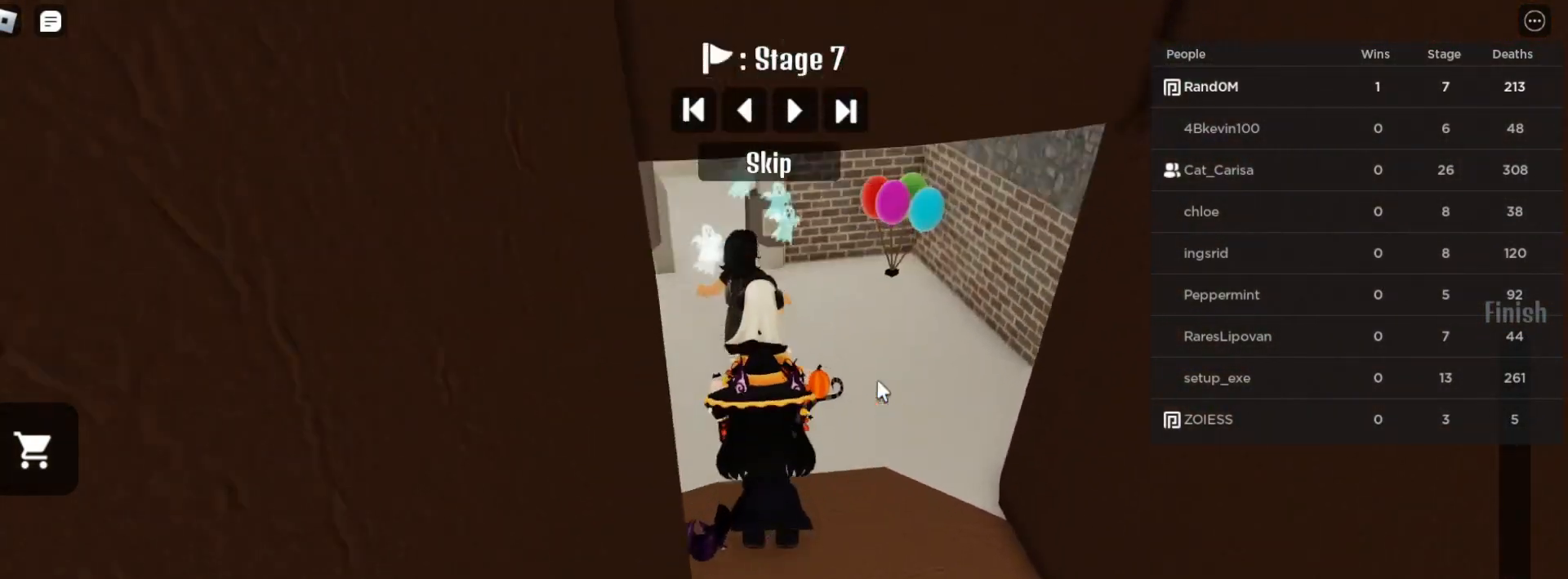
{"keys": ["w"], "mouse": ["right"], "events": [[117, "d", "down"], [150, "mouse_wheel", "down"], [200, "mouse_wheel", "up"], [233, "d", "up"]]}
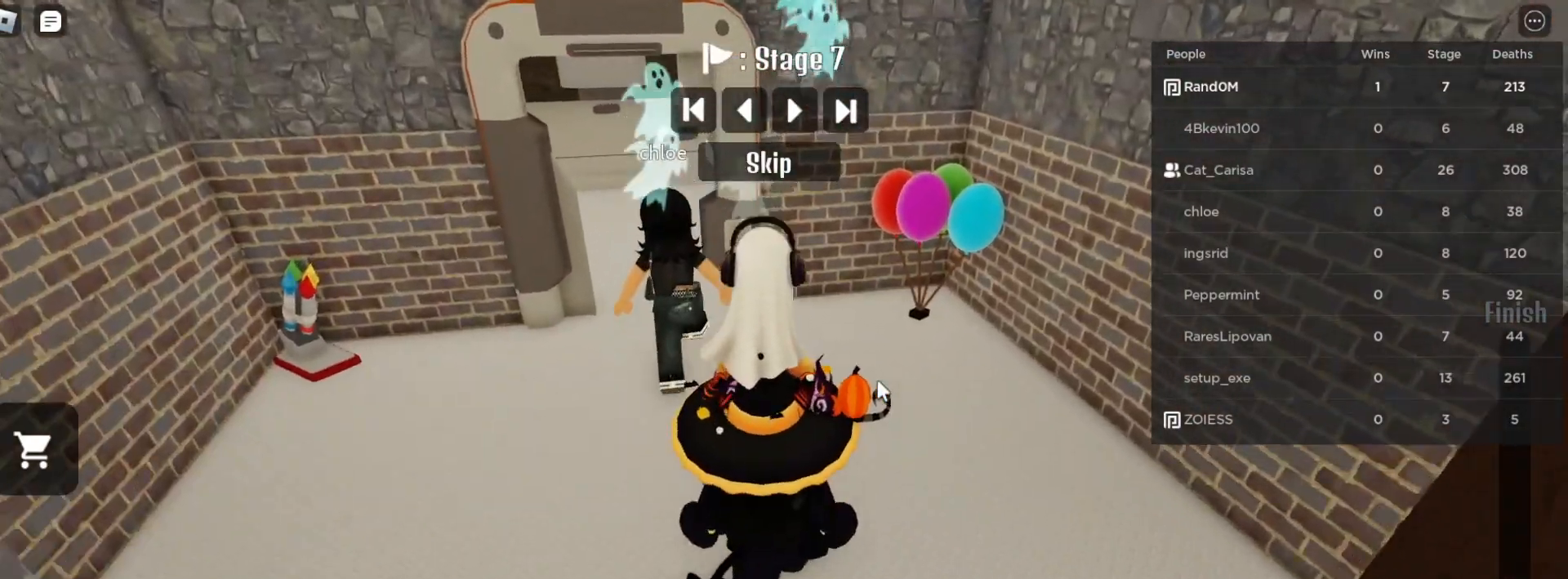
{"keys": ["w"], "mouse": ["right"], "events": [[150, "a", "down"], [283, "a", "up"]]}
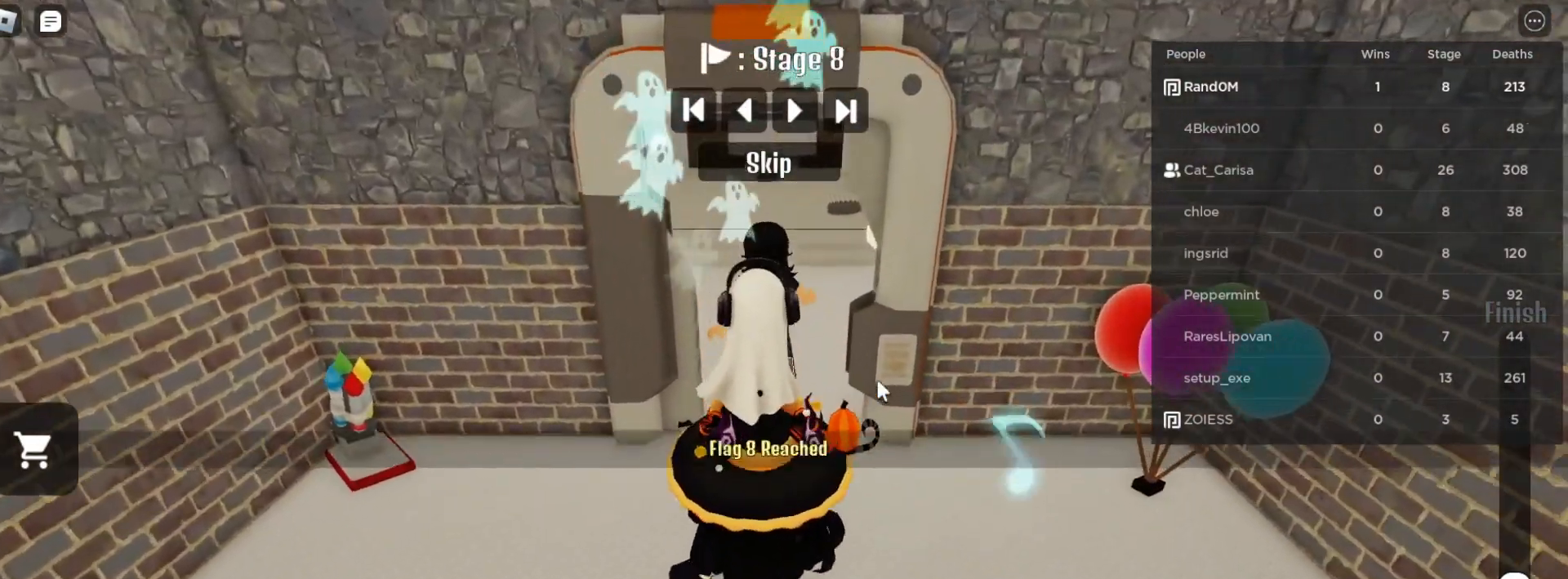
{"keys": ["w"], "mouse": [], "events": [[117, "mouse_right", "up"]]}
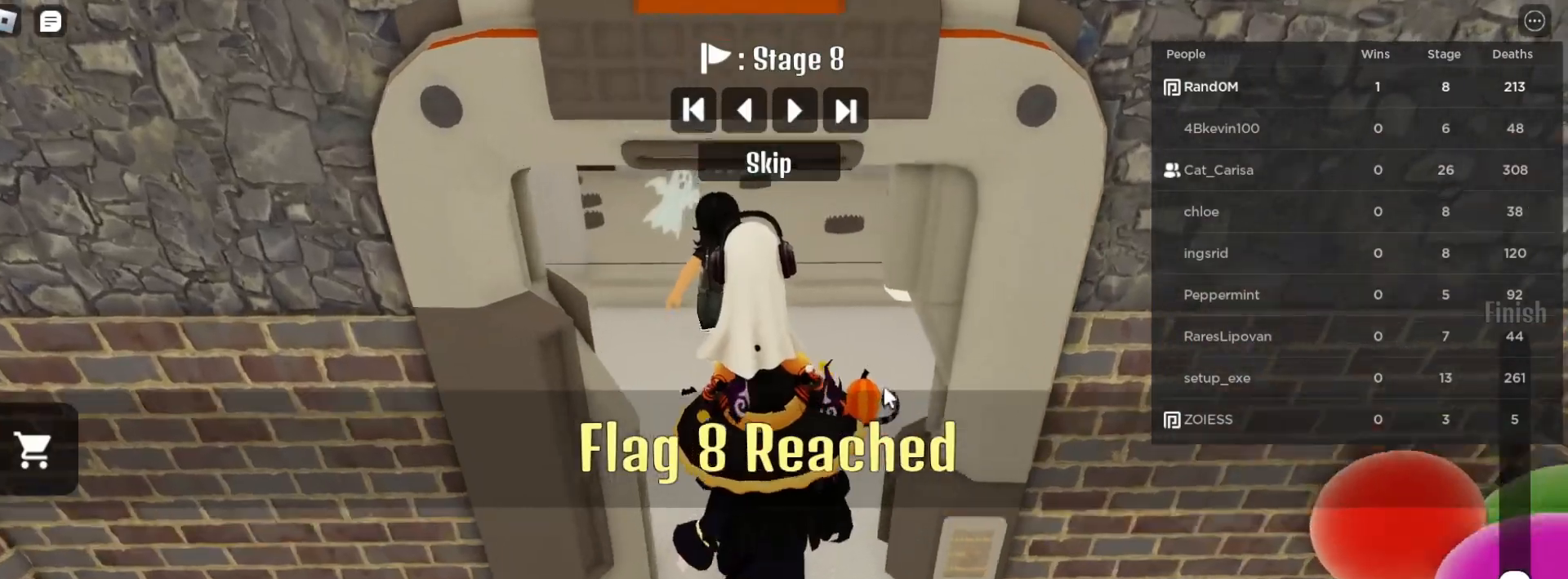
{"keys": ["w"], "mouse": ["right"], "events": [[133, "mouse_right", "down"], [167, "d", "down"], [433, "d", "up"]]}
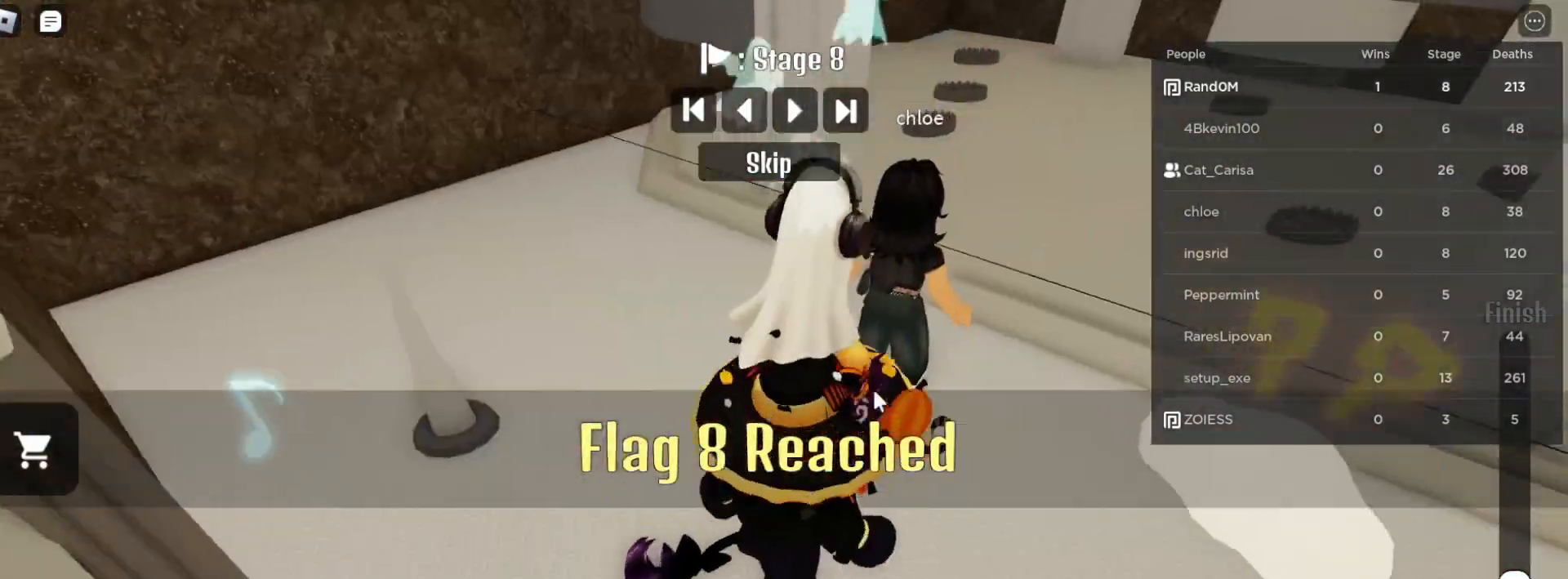
{"keys": ["w"], "mouse": ["right"], "events": [[150, "w", "up"], [383, "w", "down"]]}
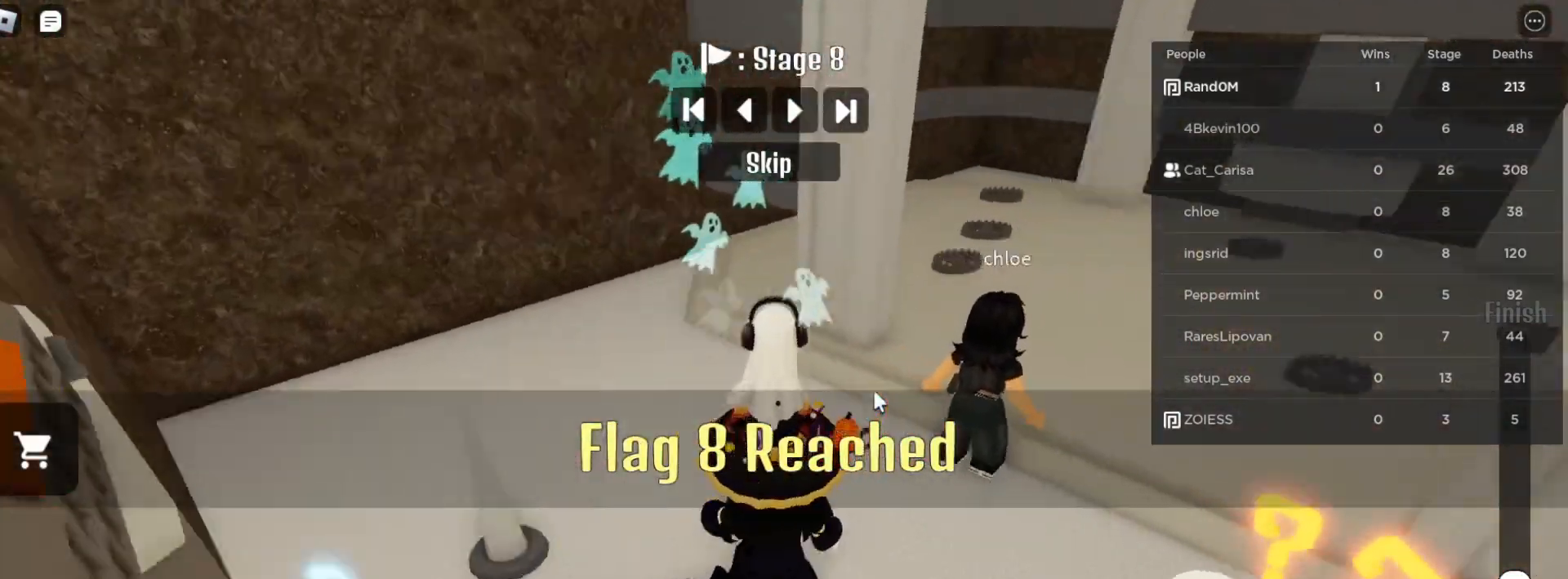
{"keys": [], "mouse": ["right"], "events": [[33, "w", "up"], [300, "d", "down"], [433, "d", "up"]]}
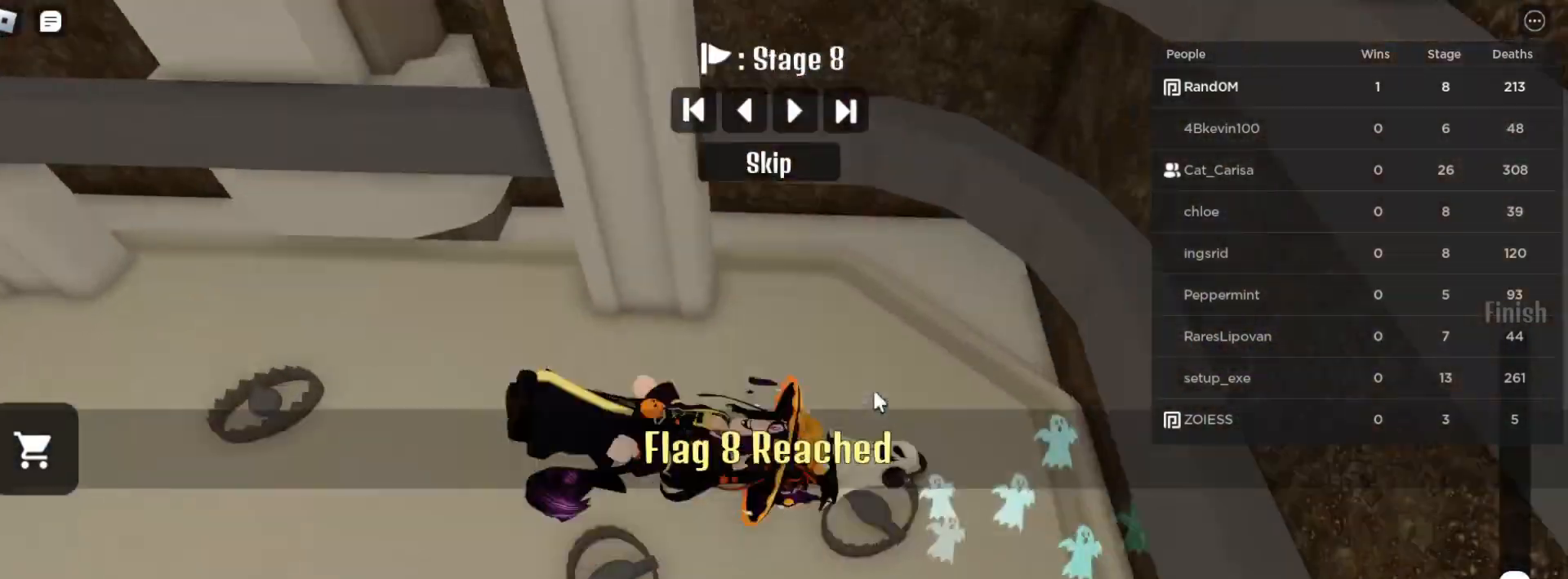
{"keys": [], "mouse": ["right"], "events": []}
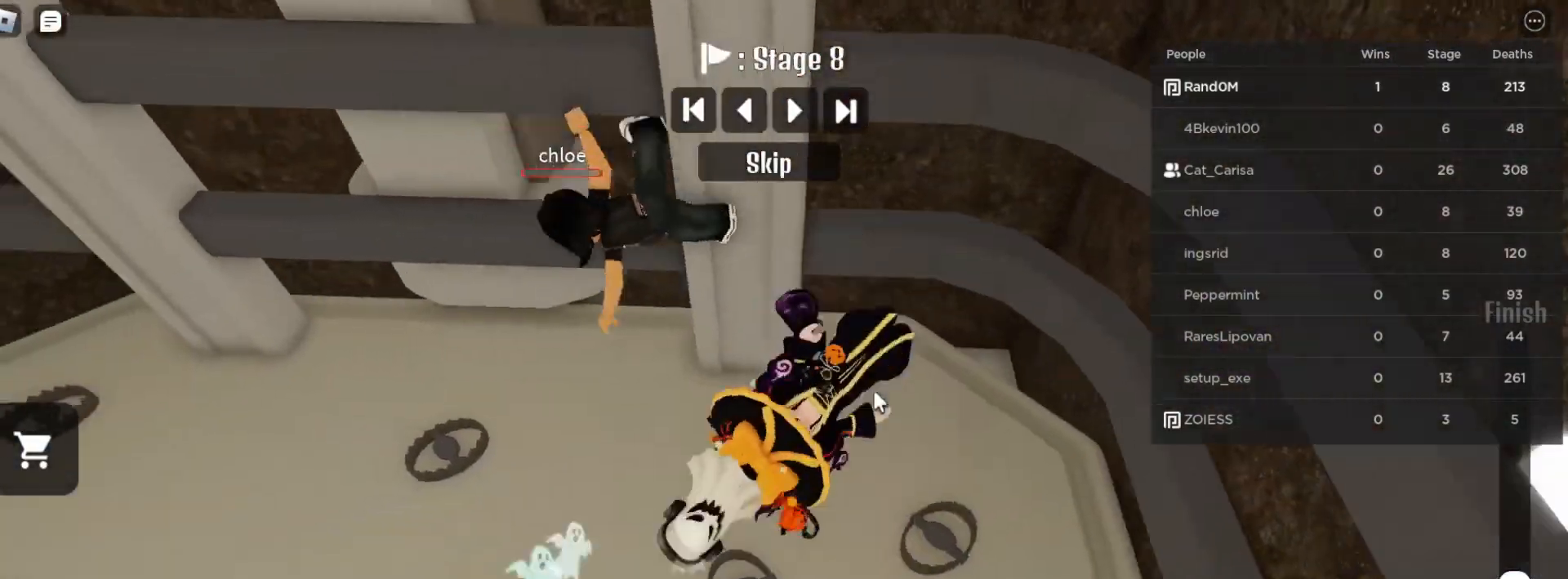
{"keys": [], "mouse": ["right"], "events": []}
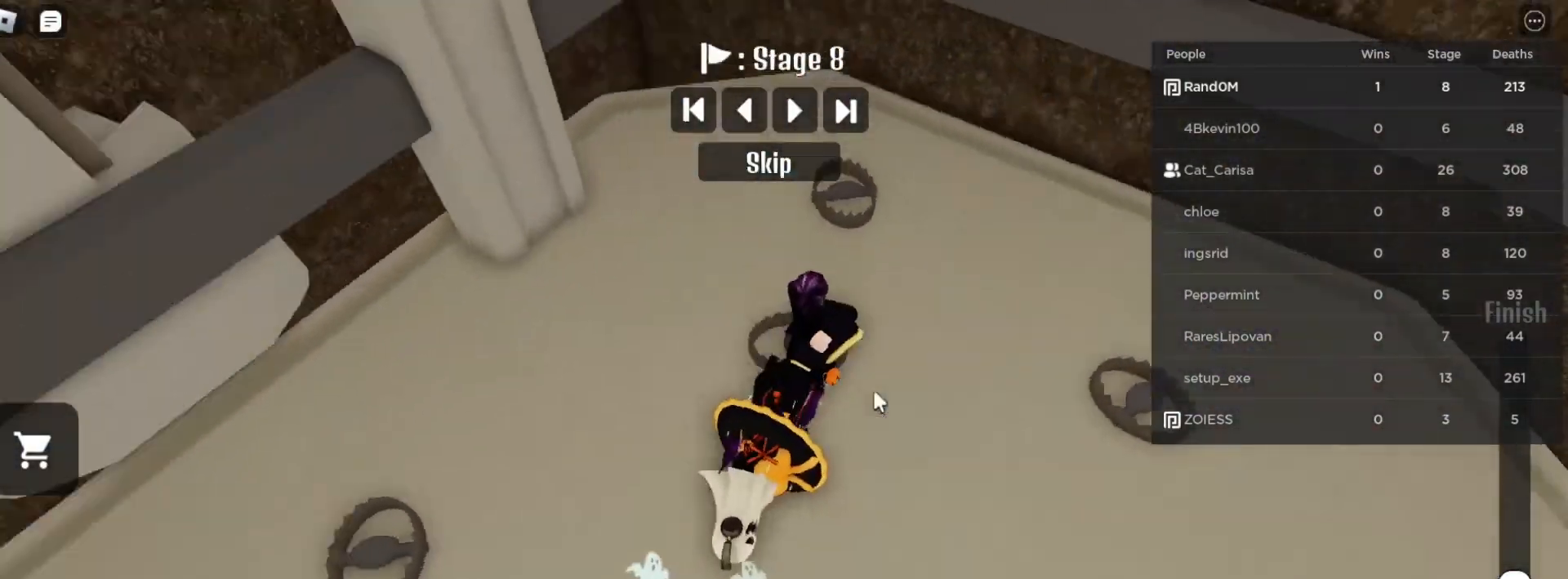
{"keys": [], "mouse": ["right"], "events": []}
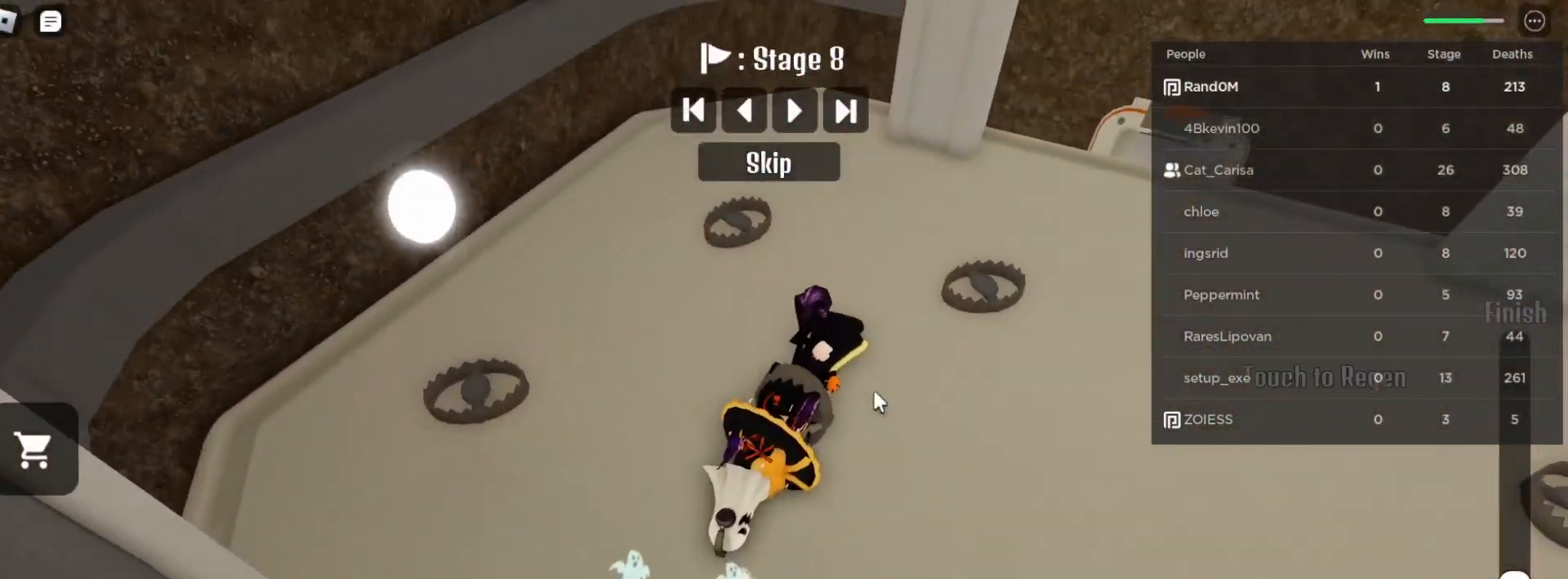
{"keys": [], "mouse": ["right"], "events": []}